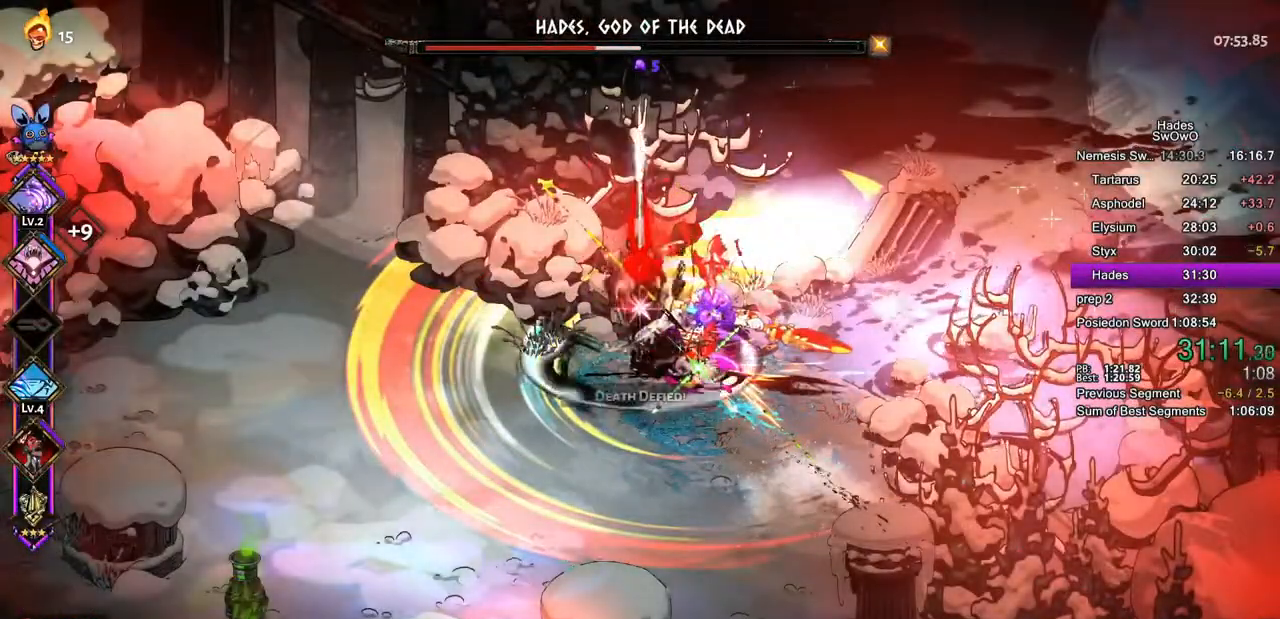
Gameplay with a controller (PlayStation layout); each line is a JSON object with the inputs held at the frame after it. "events" lists button and stick changes between this image and that frame as [ms after this image, input, new state], when the widget could be followed in between. Not read: right_stick.
{"buttons": [], "left_stick": "center", "events": []}
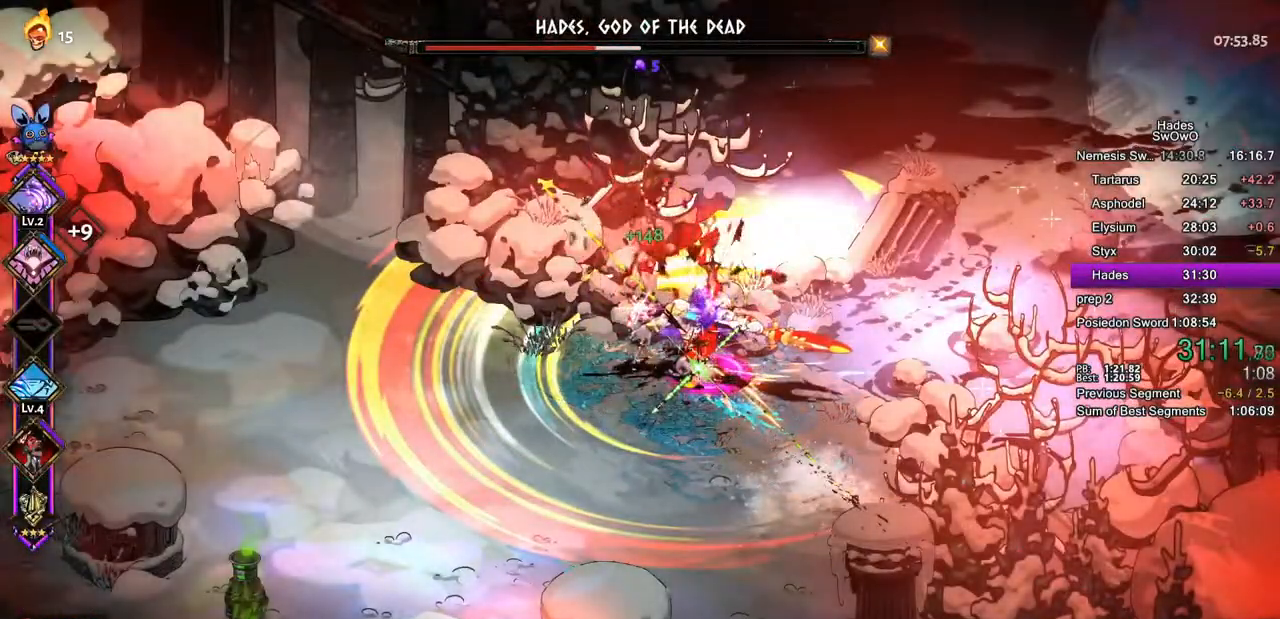
{"buttons": [], "left_stick": "down-right", "events": [[334, "left_stick", "right"], [384, "left_stick", "down-right"]]}
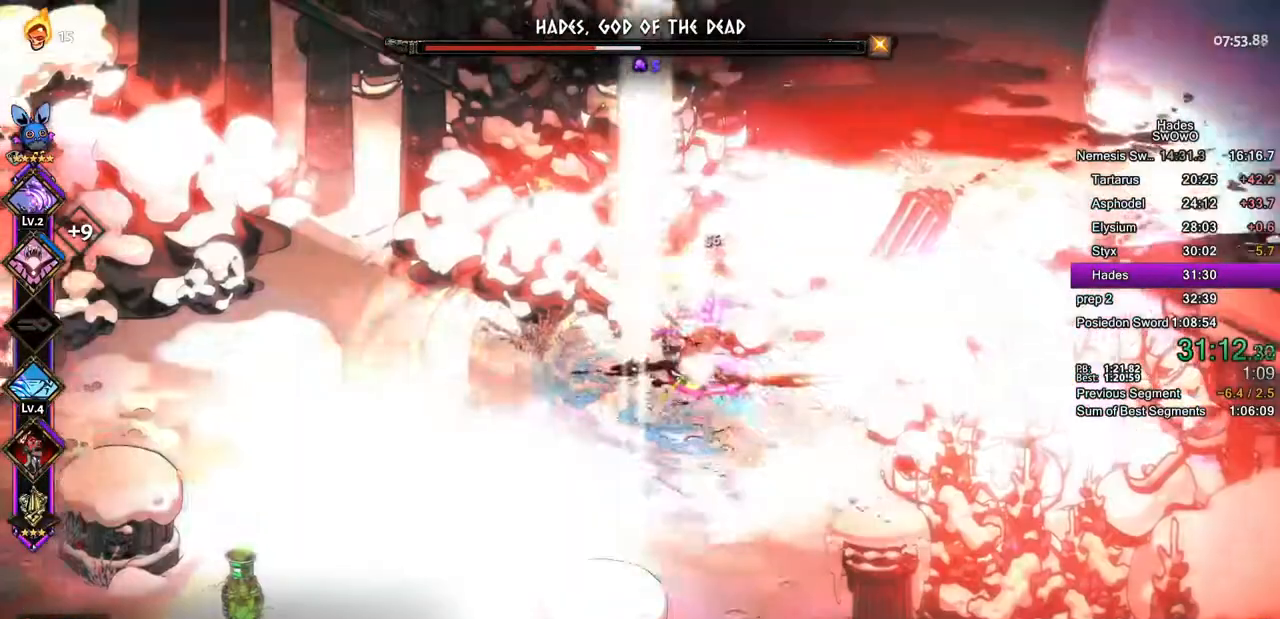
{"buttons": ["CROSS", "SQUARE"], "left_stick": "right", "events": [[184, "left_stick", "left"], [417, "left_stick", "right"], [434, "CROSS", "down"], [451, "SQUARE", "down"]]}
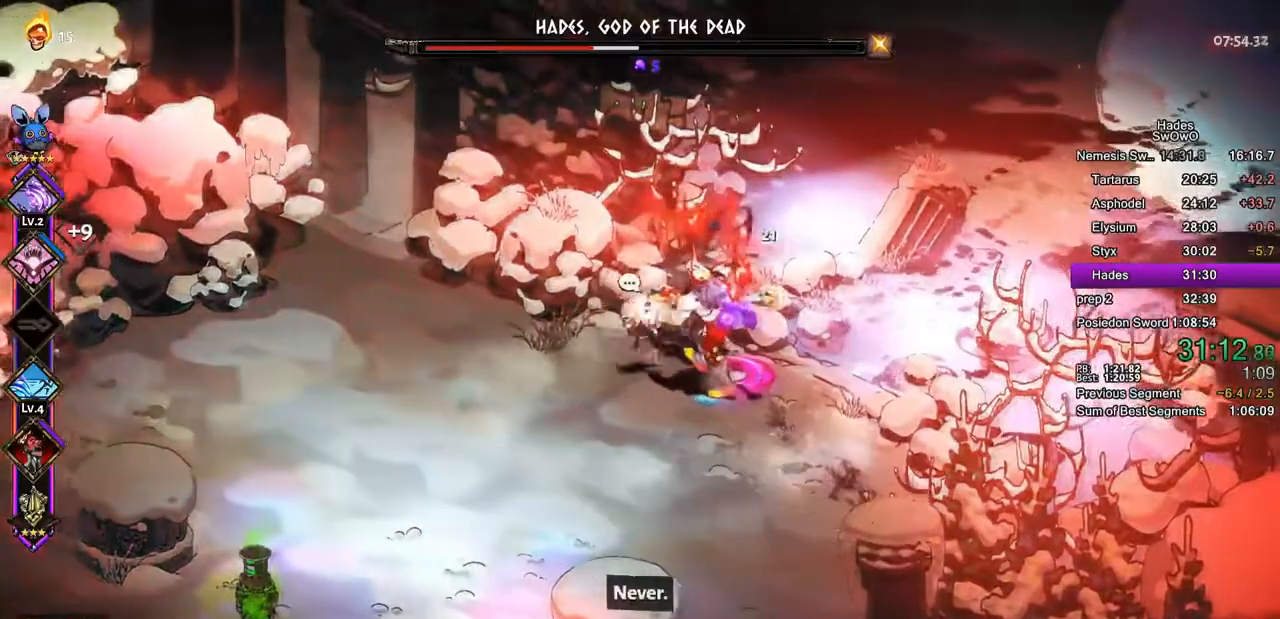
{"buttons": ["CROSS", "SQUARE"], "left_stick": "center", "events": [[100, "CROSS", "up"], [100, "SQUARE", "up"], [167, "CROSS", "down"], [183, "SQUARE", "down"], [217, "left_stick", "up-left"], [334, "SQUARE", "up"], [400, "SQUARE", "down"], [500, "left_stick", "center"]]}
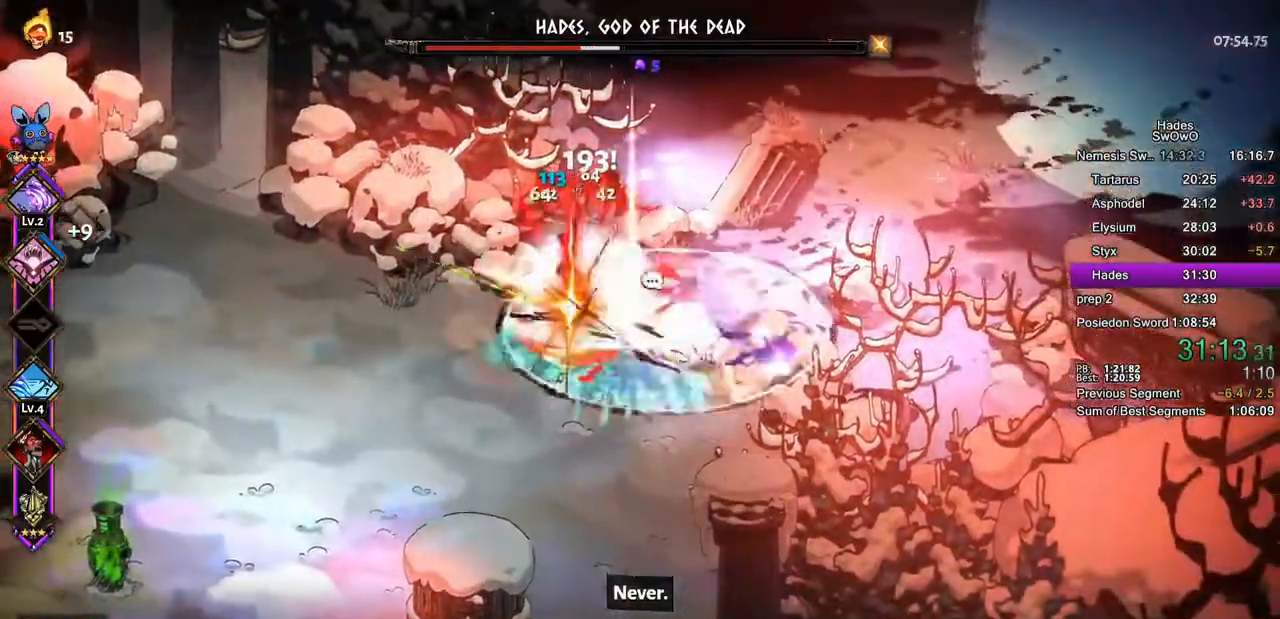
{"buttons": ["CROSS", "SQUARE"], "left_stick": "up-left"}
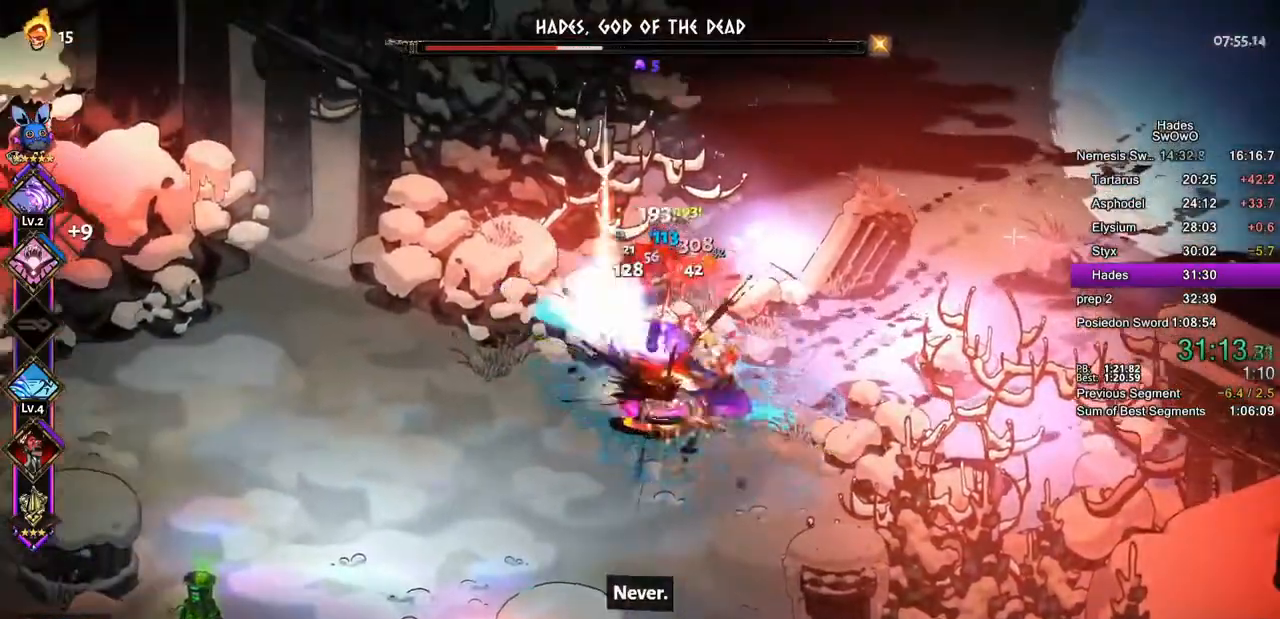
{"buttons": ["TRIANGLE"], "left_stick": "up-left", "events": [[33, "left_stick", "down-right"], [150, "CROSS", "up"], [150, "SQUARE", "up"], [217, "CROSS", "down"], [233, "SQUARE", "down"], [300, "left_stick", "up-left"], [334, "CROSS", "up"], [334, "SQUARE", "up"], [434, "TRIANGLE", "down"]]}
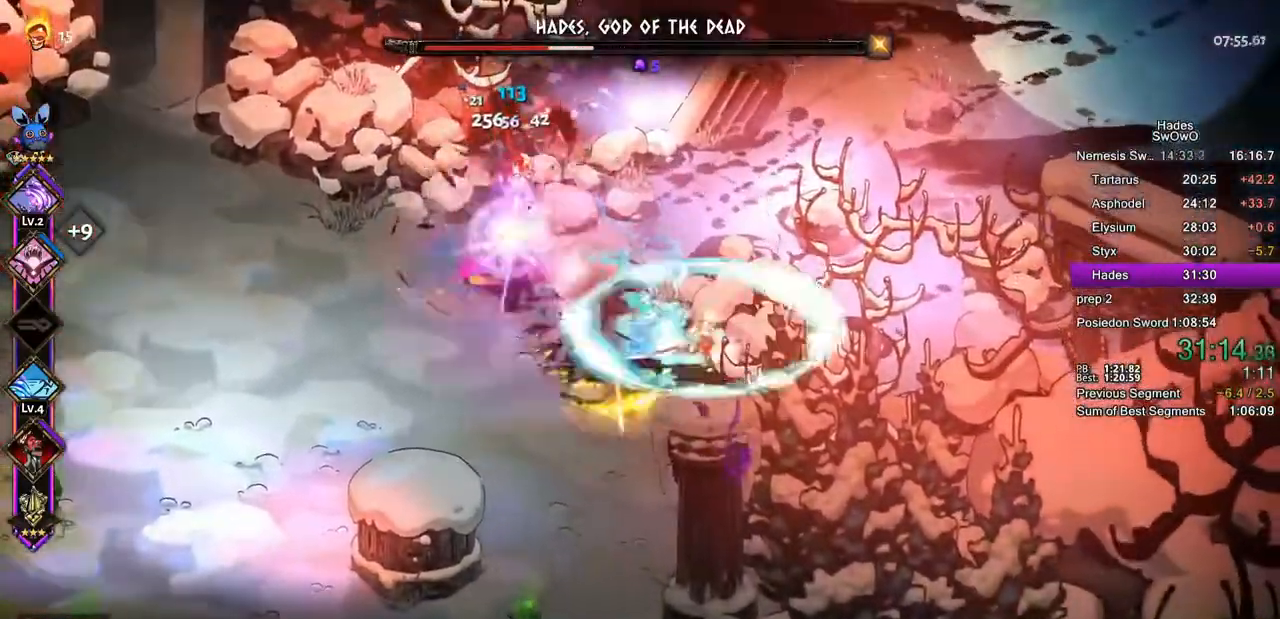
{"buttons": ["CROSS", "SQUARE"], "left_stick": "up-left", "events": [[34, "TRIANGLE", "up"], [84, "TRIANGLE", "down"], [234, "TRIANGLE", "up"], [468, "CROSS", "down"], [484, "SQUARE", "down"]]}
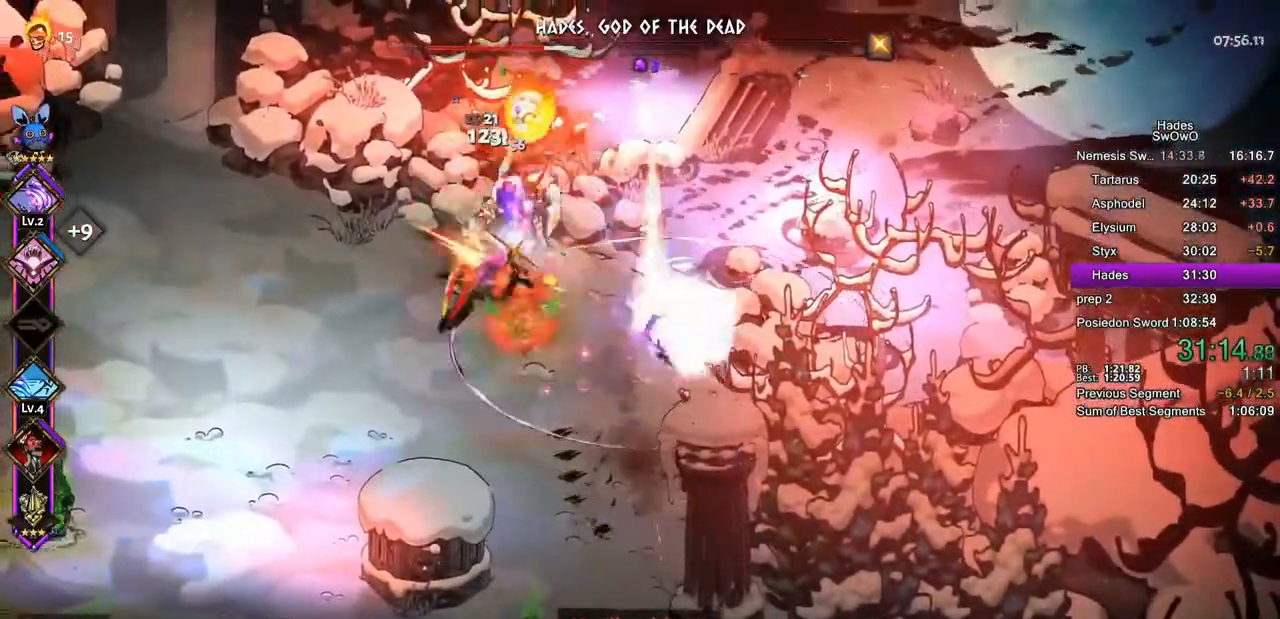
{"buttons": ["CROSS", "SQUARE"], "left_stick": "down-right", "events": [[100, "SQUARE", "up"], [200, "SQUARE", "down"], [300, "left_stick", "down-right"], [317, "SQUARE", "up"], [400, "SQUARE", "down"]]}
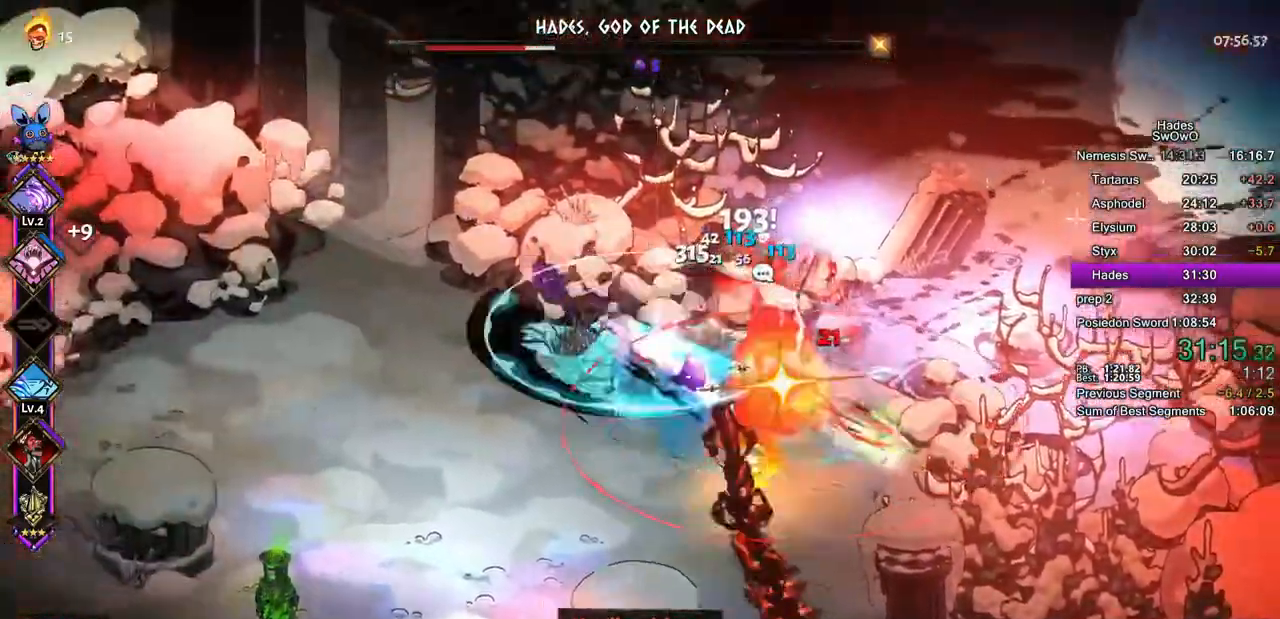
{"buttons": ["TRIANGLE", "R2"], "left_stick": "up-left", "events": [[34, "SQUARE", "up"], [117, "SQUARE", "down"], [234, "SQUARE", "up"], [351, "CROSS", "up"], [367, "R2", "down"], [401, "left_stick", "up"], [451, "left_stick", "up-left"], [501, "TRIANGLE", "down"]]}
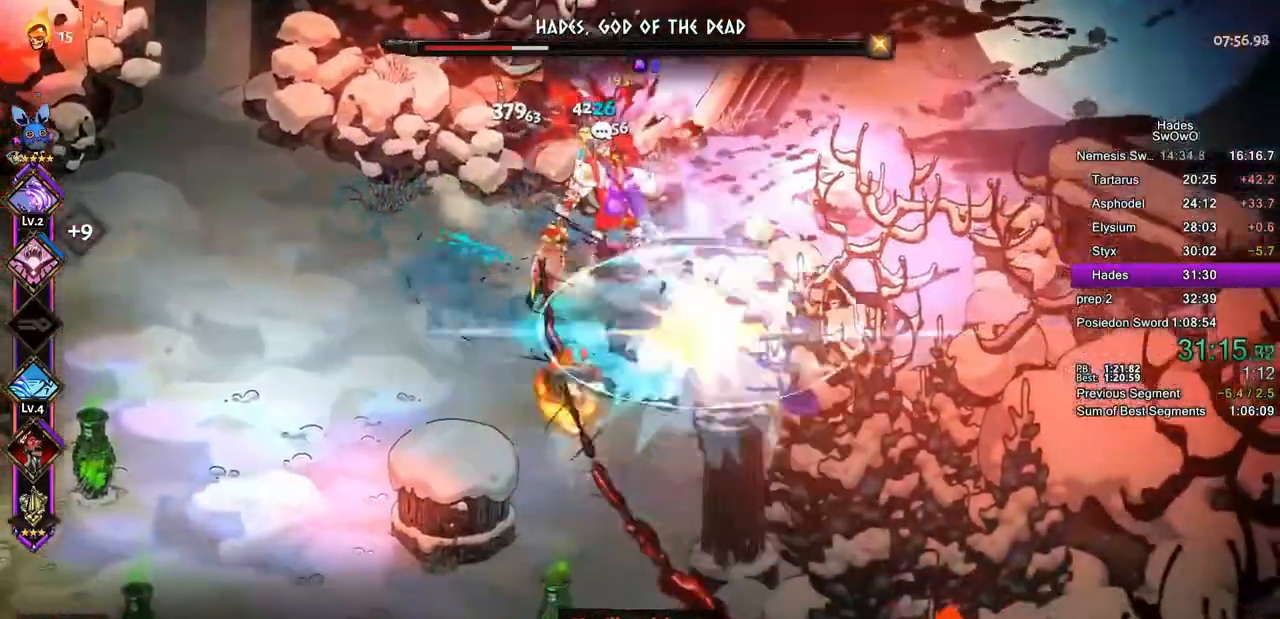
{"buttons": [], "left_stick": "left", "events": [[117, "R2", "up"], [133, "TRIANGLE", "up"], [183, "TRIANGLE", "down"], [334, "TRIANGLE", "up"], [450, "left_stick", "left"]]}
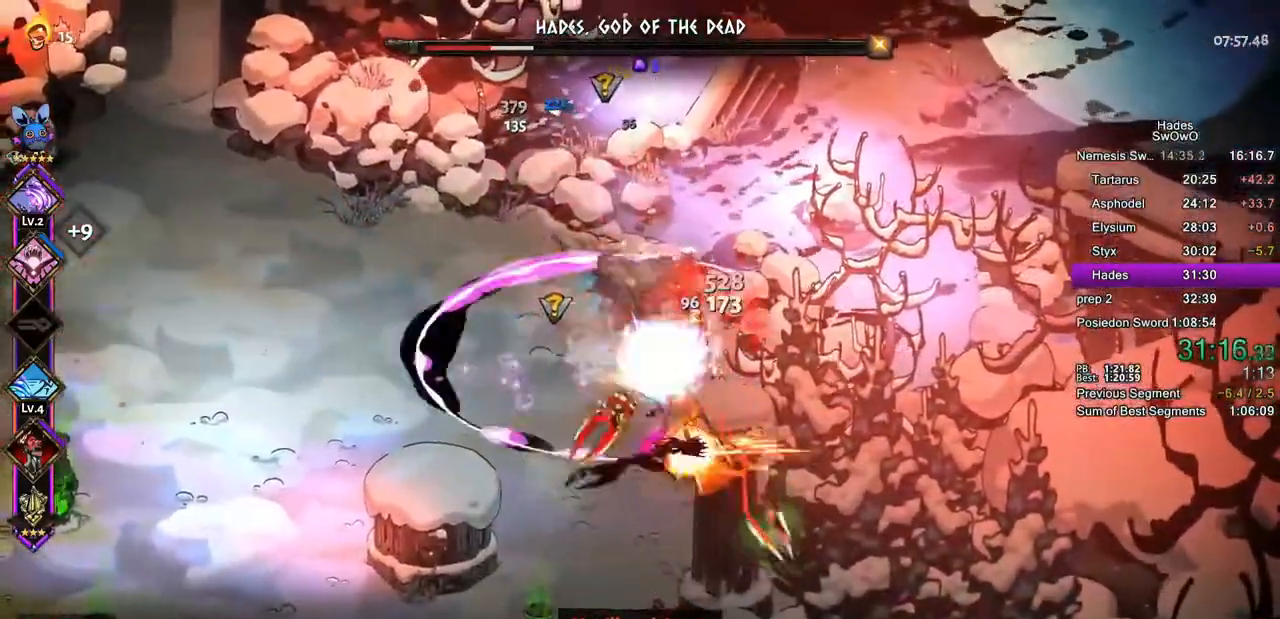
{"buttons": [], "left_stick": "right", "events": [[50, "CROSS", "down"], [67, "SQUARE", "down"], [134, "left_stick", "down-right"], [201, "SQUARE", "up"], [301, "SQUARE", "down"], [384, "left_stick", "right"], [434, "CROSS", "up"], [434, "SQUARE", "up"]]}
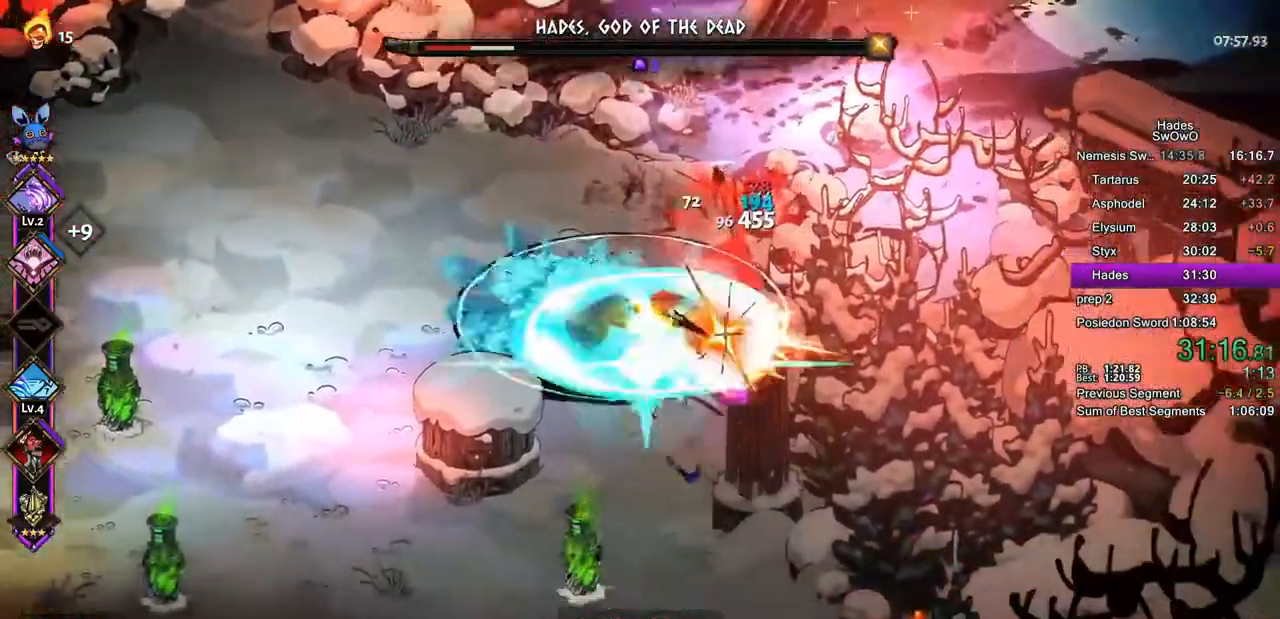
{"buttons": ["CROSS", "SQUARE"], "left_stick": "down-right"}
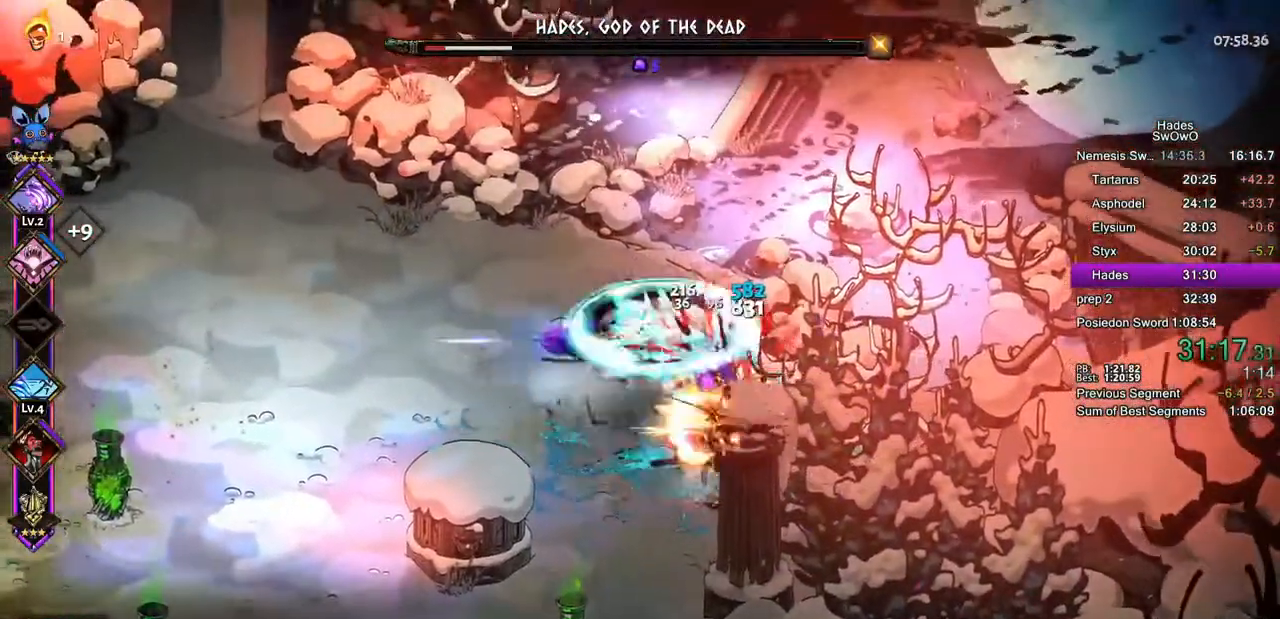
{"buttons": ["TRIANGLE"], "left_stick": "down-right", "events": [[50, "CROSS", "up"], [50, "SQUARE", "up"], [150, "TRIANGLE", "down"], [267, "TRIANGLE", "up"], [317, "TRIANGLE", "down"]]}
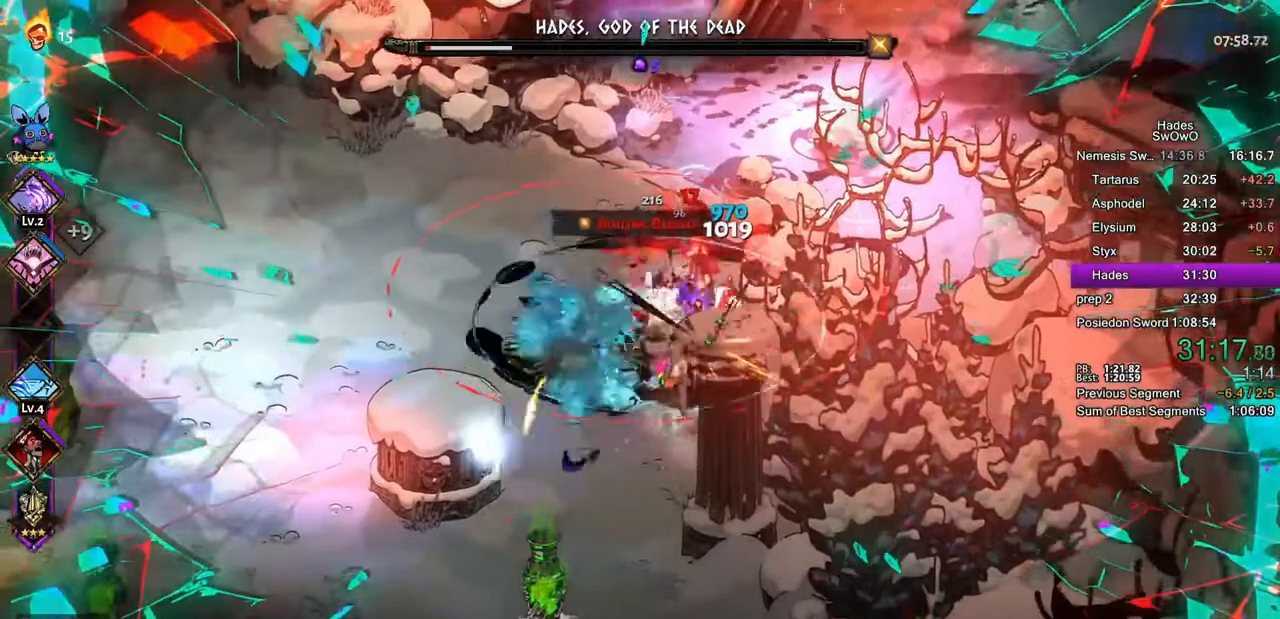
{"buttons": [], "left_stick": "right", "events": [[50, "left_stick", "right"], [150, "TRIANGLE", "up"], [267, "CROSS", "down"], [284, "SQUARE", "down"], [434, "CROSS", "up"], [434, "SQUARE", "up"]]}
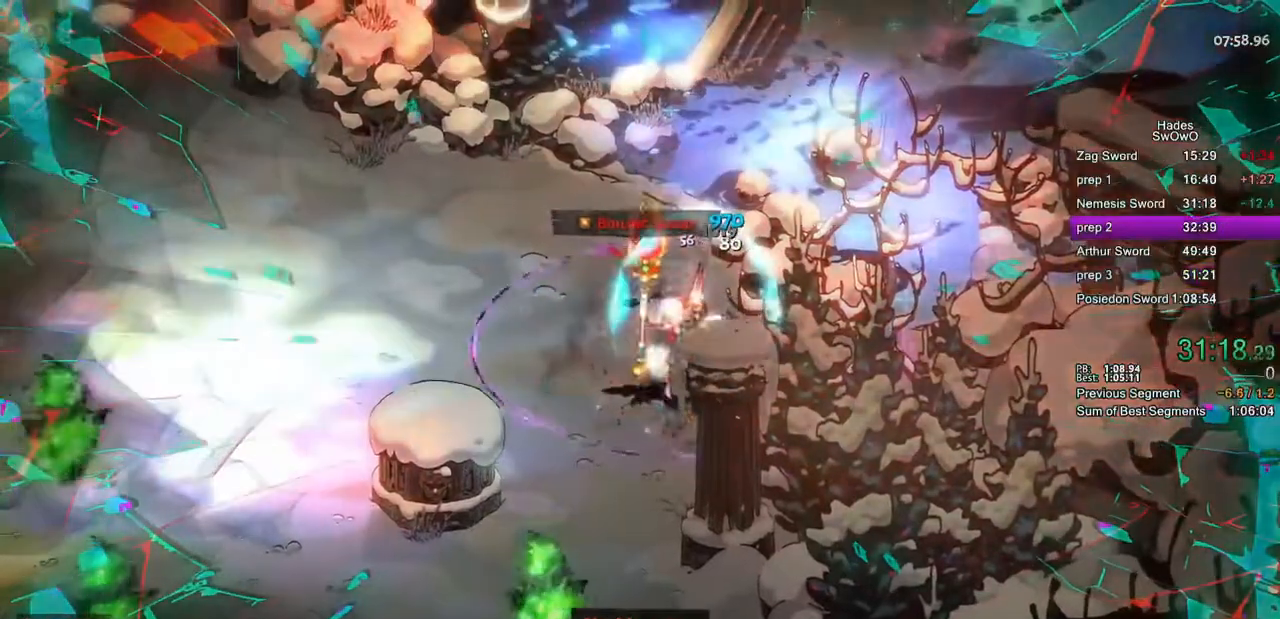
{"buttons": [], "left_stick": "center", "events": [[50, "CROSS", "down"], [83, "CROSS", "up"], [200, "left_stick", "center"]]}
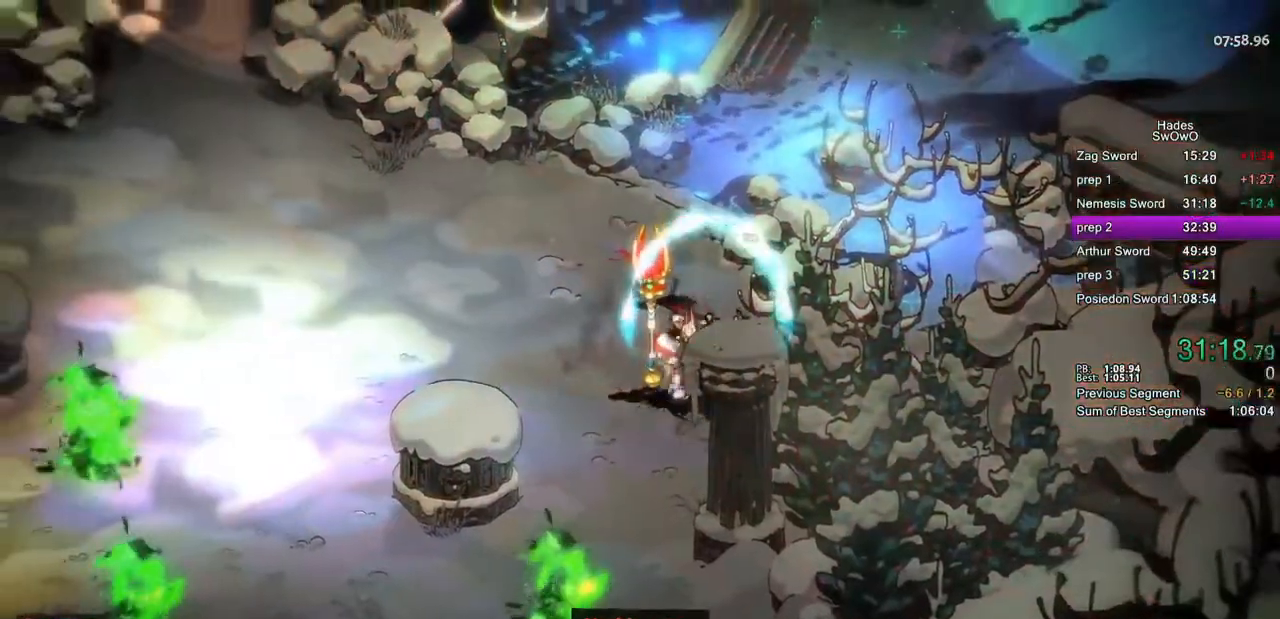
{"buttons": [], "left_stick": "center", "events": [[84, "CROSS", "down"], [167, "CROSS", "up"]]}
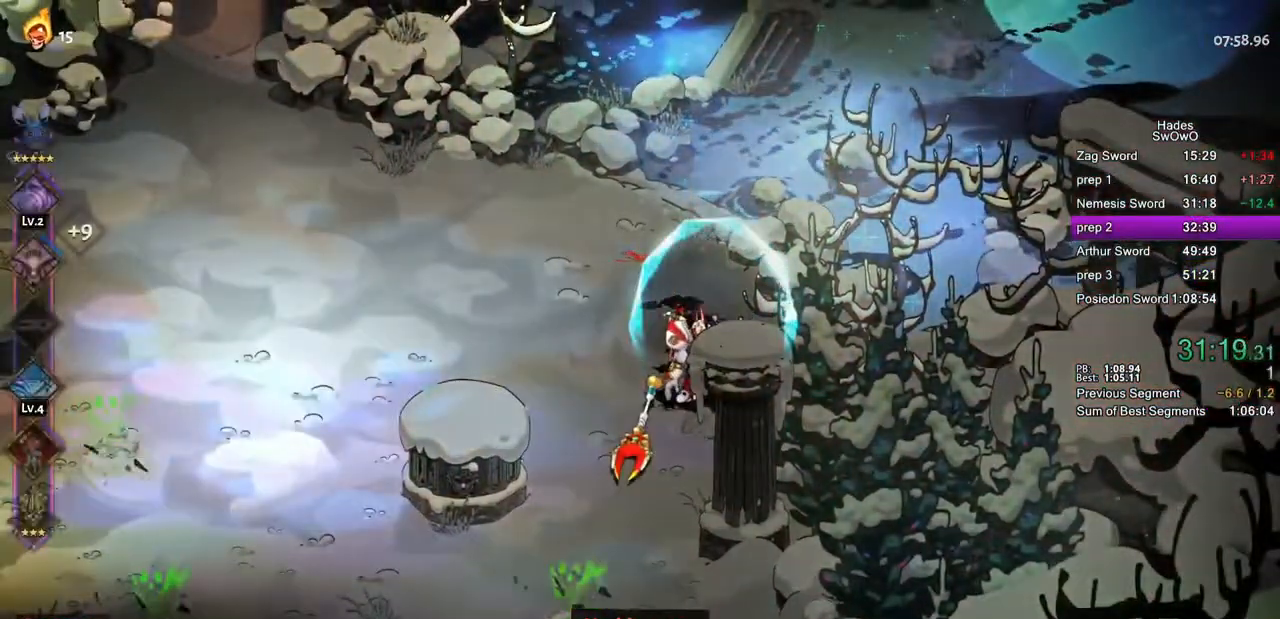
{"buttons": ["CROSS"], "left_stick": "center", "events": [[33, "CROSS", "down"], [117, "CROSS", "up"], [233, "CROSS", "down"], [317, "CROSS", "up"], [450, "CROSS", "down"]]}
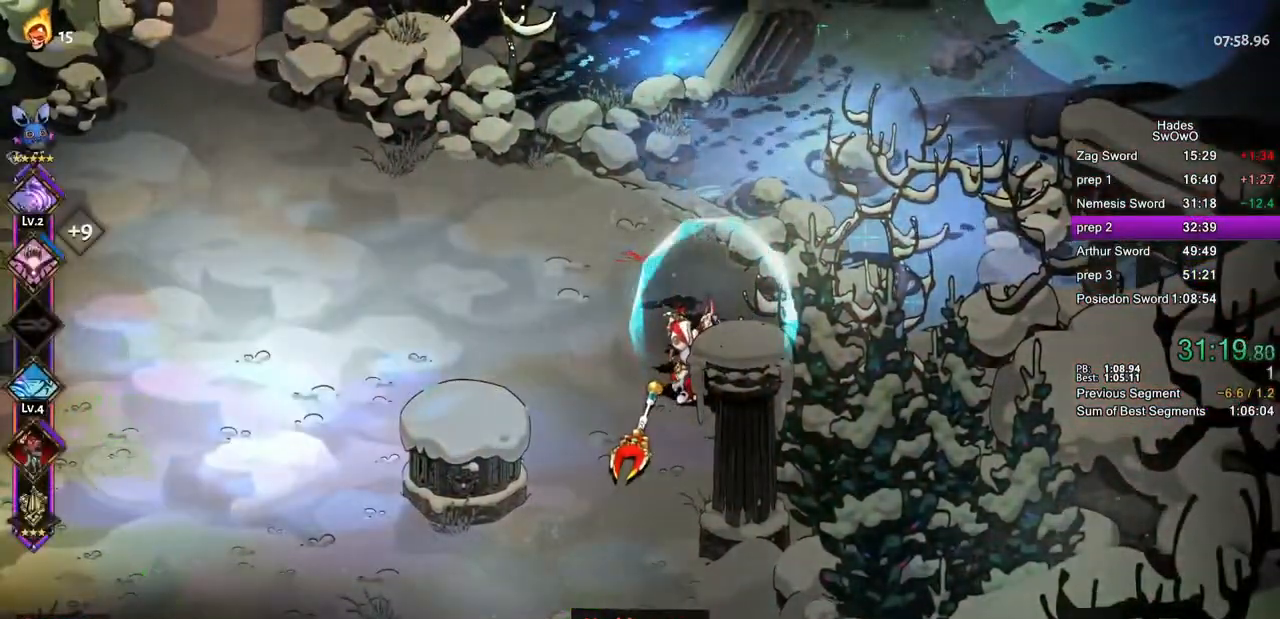
{"buttons": ["CROSS"], "left_stick": "center", "events": [[34, "CROSS", "up"], [184, "CROSS", "down"], [250, "CROSS", "up"], [501, "CROSS", "down"]]}
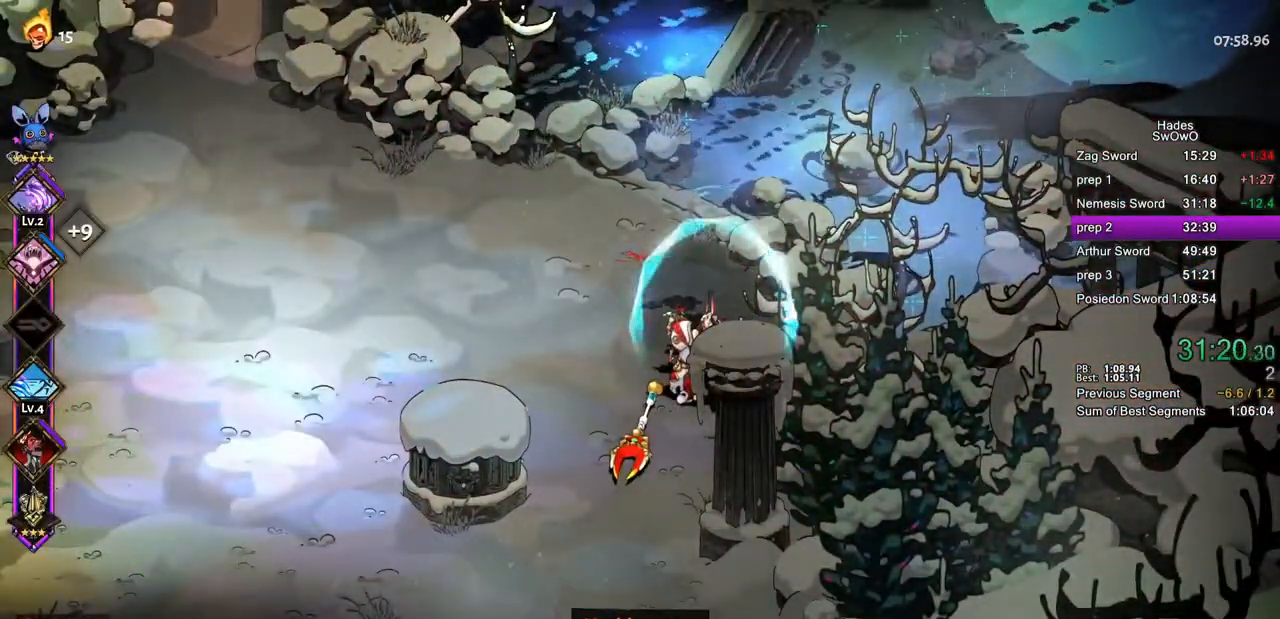
{"buttons": ["CROSS"], "left_stick": "center", "events": [[83, "CROSS", "up"], [200, "CROSS", "down"], [333, "CROSS", "up"], [417, "CROSS", "down"]]}
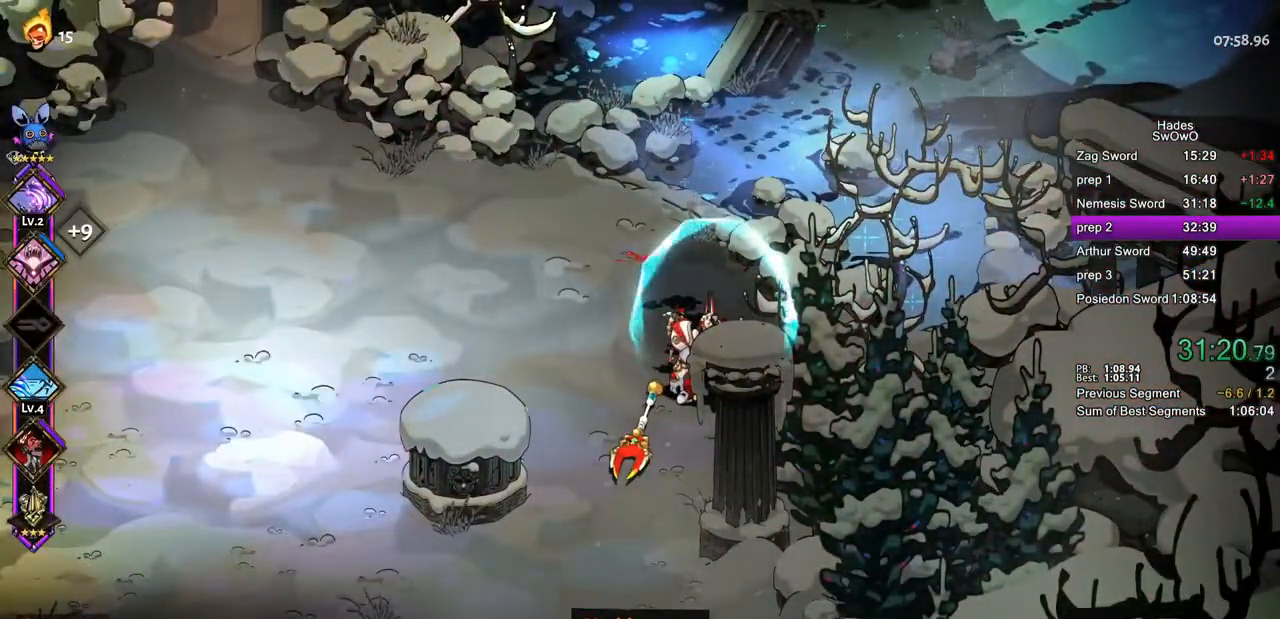
{"buttons": [], "left_stick": "center", "events": [[17, "CROSS", "up"], [100, "CROSS", "down"], [217, "CROSS", "up"], [317, "CROSS", "down"], [451, "CROSS", "up"]]}
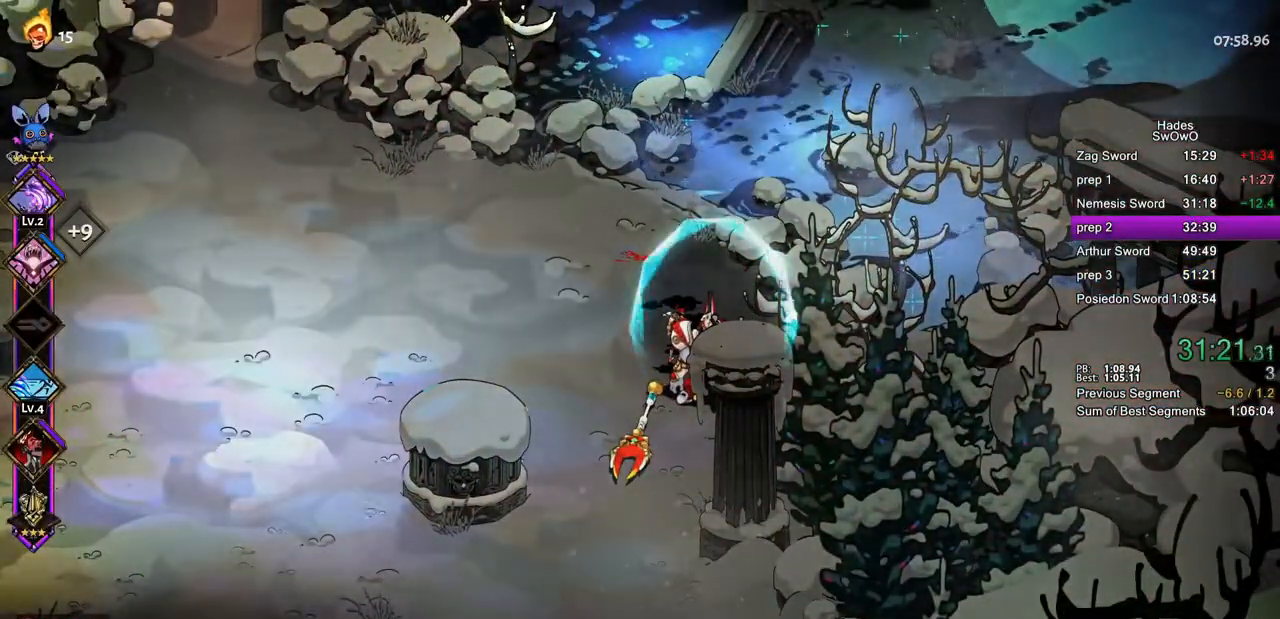
{"buttons": ["CROSS"], "left_stick": "center", "events": [[16, "CROSS", "down"], [117, "CROSS", "up"], [200, "CROSS", "down"], [317, "CROSS", "up"], [383, "CROSS", "down"]]}
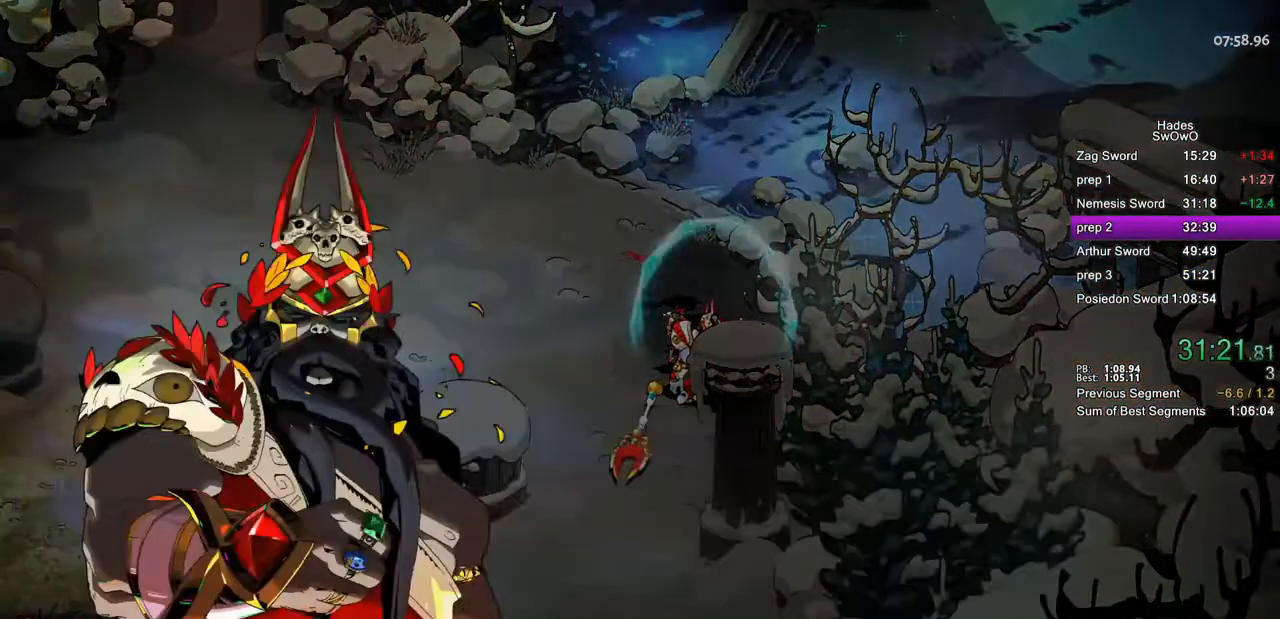
{"buttons": ["CROSS"], "left_stick": "center", "events": [[434, "CROSS", "up"], [501, "CROSS", "down"]]}
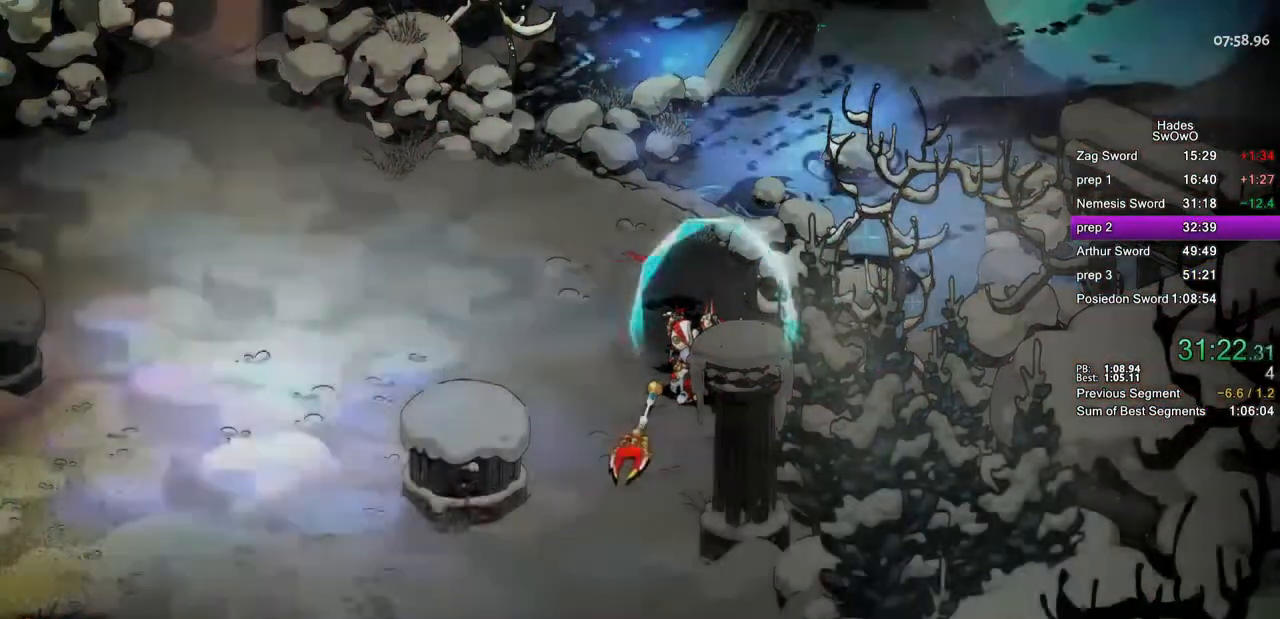
{"buttons": ["CROSS"], "left_stick": "center", "events": [[200, "CROSS", "up"], [267, "CROSS", "down"], [400, "CROSS", "up"], [484, "CROSS", "down"]]}
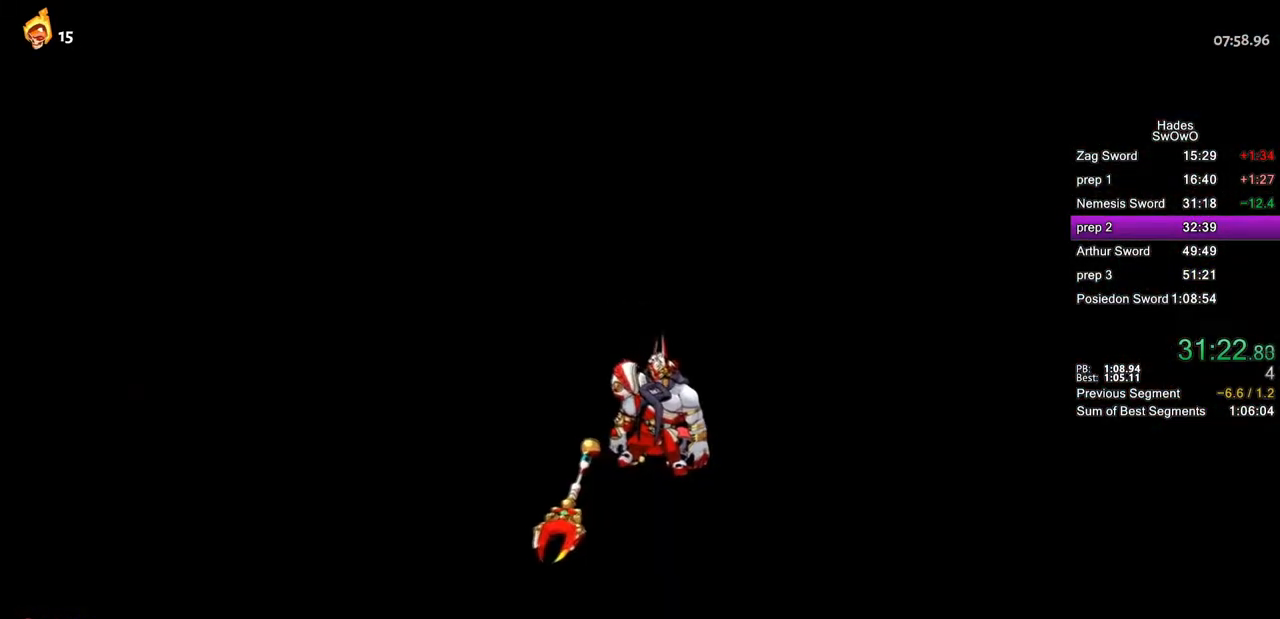
{"buttons": ["CROSS"], "left_stick": "center", "events": [[384, "CROSS", "up"], [501, "CROSS", "down"]]}
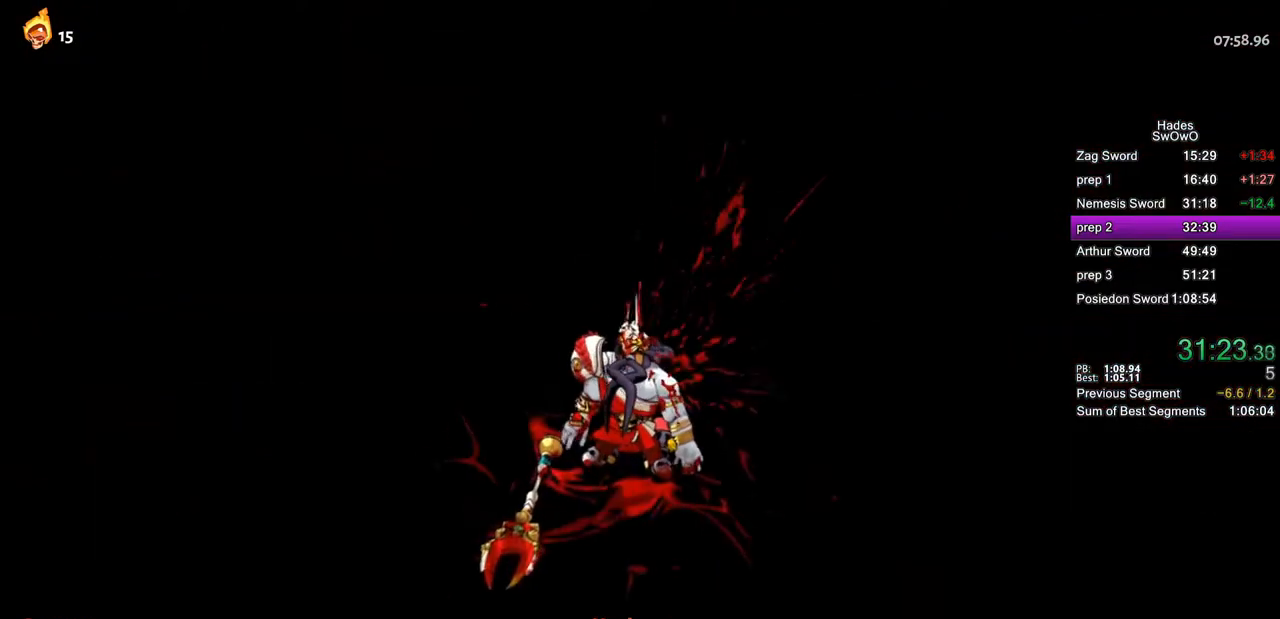
{"buttons": [], "left_stick": "center", "events": [[167, "CROSS", "up"], [250, "CROSS", "down"], [433, "CROSS", "up"]]}
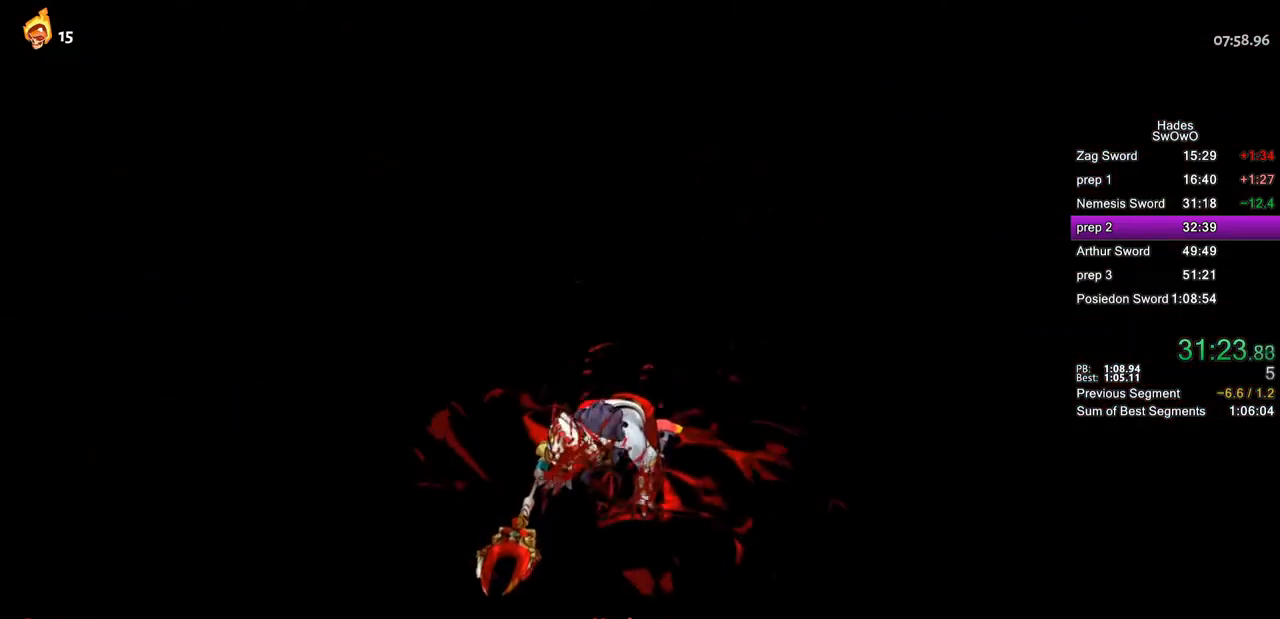
{"buttons": [], "left_stick": "center", "events": [[17, "CROSS", "down"], [234, "CROSS", "up"], [351, "CROSS", "down"], [501, "CROSS", "up"]]}